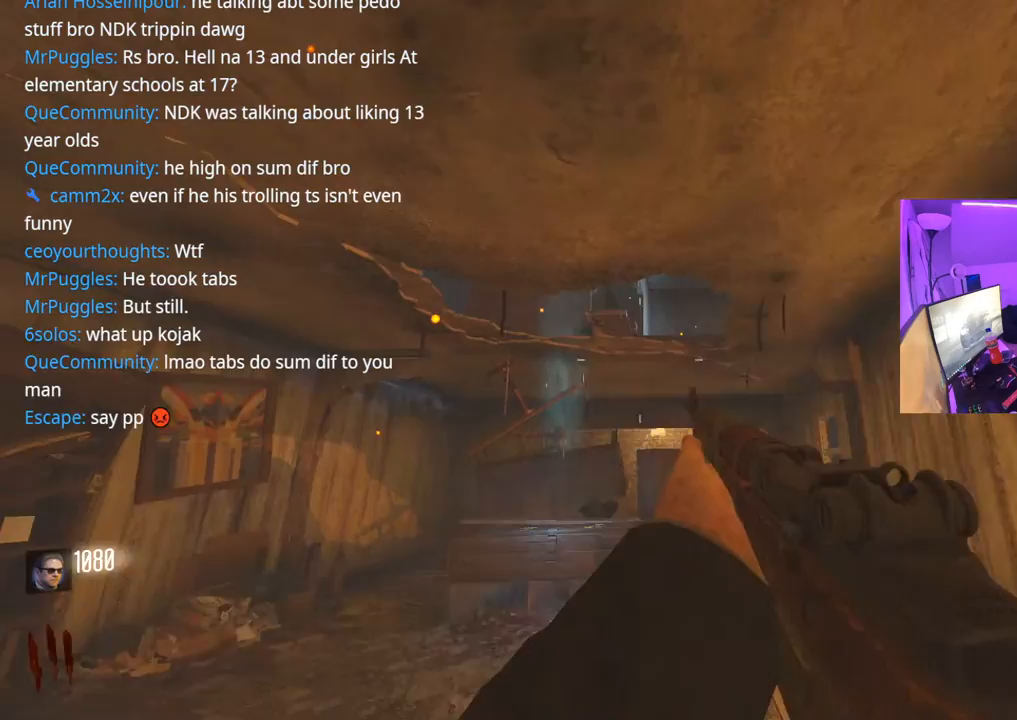
Gameplay with a controller (Xbox layout); each line is a JSON object with the inputs held at the frame after it. "events" lists button and stick changes between this image and that frame as [ms after this image, input, new state], when the widget could be followed in between.
{"buttons": ["L2"], "left_stick": "center", "right_stick": "center", "events": [[50, "L2", "down"], [100, "right_stick", "center"], [167, "left_stick", "center"], [267, "left_stick", "left"], [317, "right_stick", "up-left"], [433, "right_stick", "center"], [500, "left_stick", "center"]]}
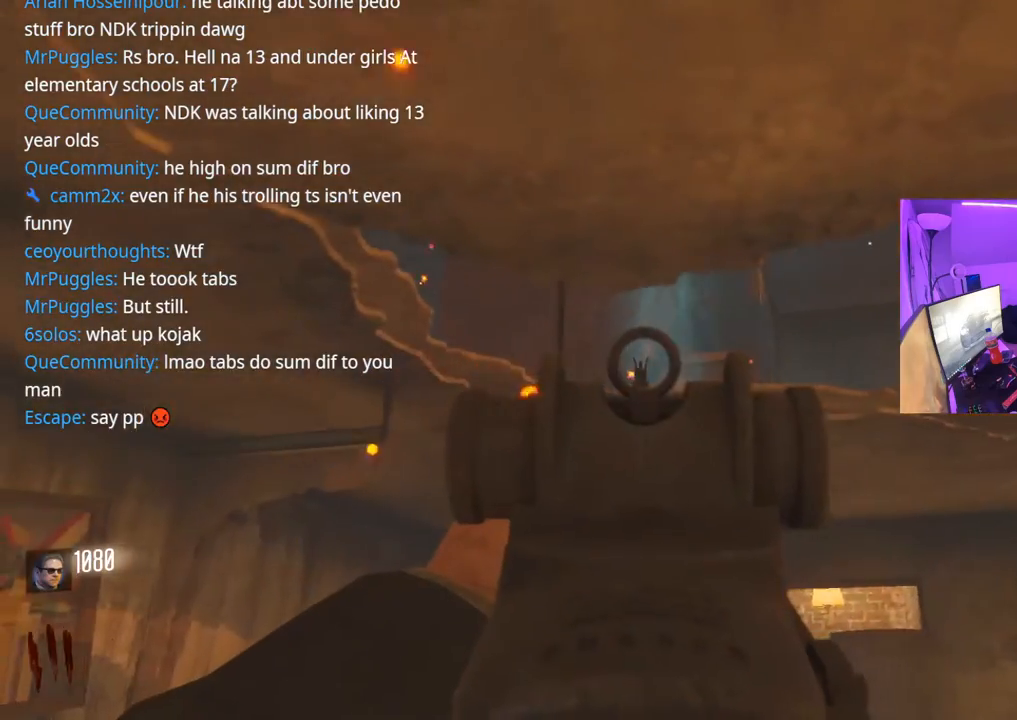
{"buttons": ["L2"], "left_stick": "right", "right_stick": "center", "events": [[117, "left_stick", "right"], [250, "R2", "down"], [250, "left_stick", "center"], [317, "R2", "up"], [317, "left_stick", "left"], [367, "left_stick", "center"], [400, "R2", "down"], [433, "left_stick", "right"], [483, "R2", "up"]]}
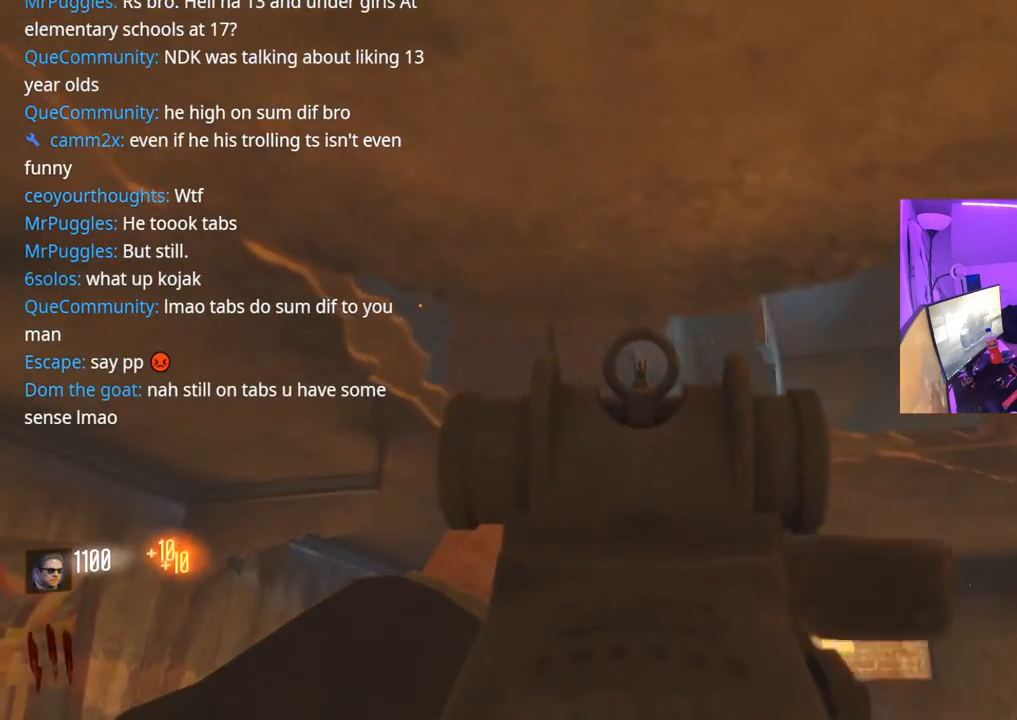
{"buttons": ["L2"], "left_stick": "center", "right_stick": "center", "events": [[17, "left_stick", "center"], [83, "right_stick", "down"], [117, "left_stick", "right"], [233, "right_stick", "center"], [267, "R2", "down"], [267, "left_stick", "center"], [333, "R2", "up"], [400, "R2", "down"], [467, "R2", "up"]]}
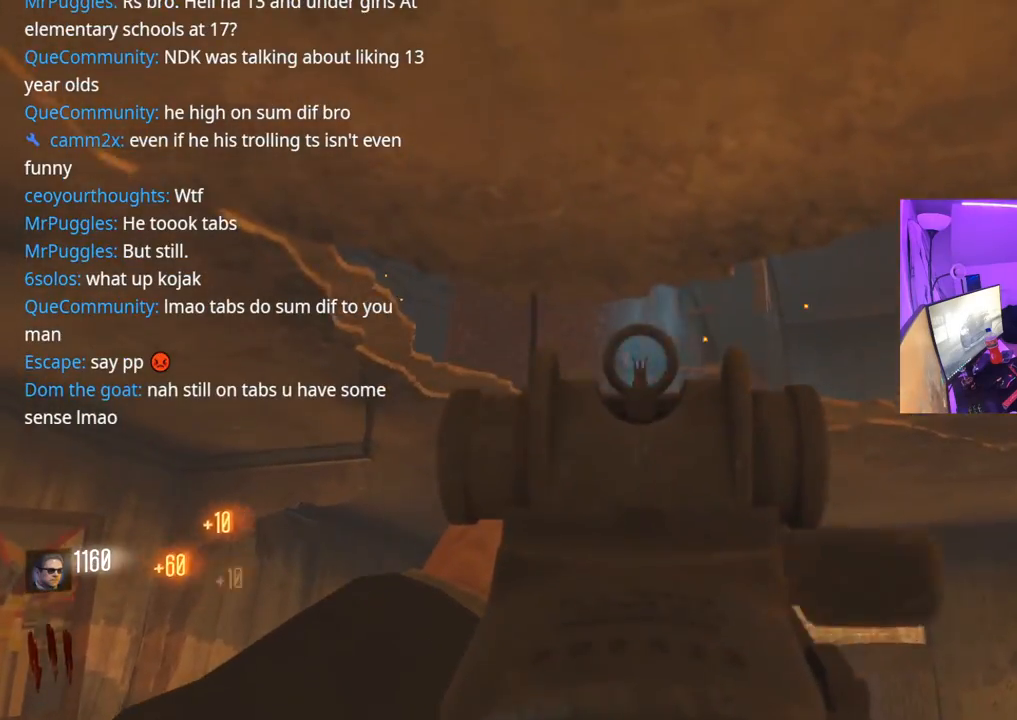
{"buttons": ["L2", "R2"], "left_stick": "center", "right_stick": "center", "events": [[33, "left_stick", "left"], [467, "left_stick", "center"], [483, "R2", "down"]]}
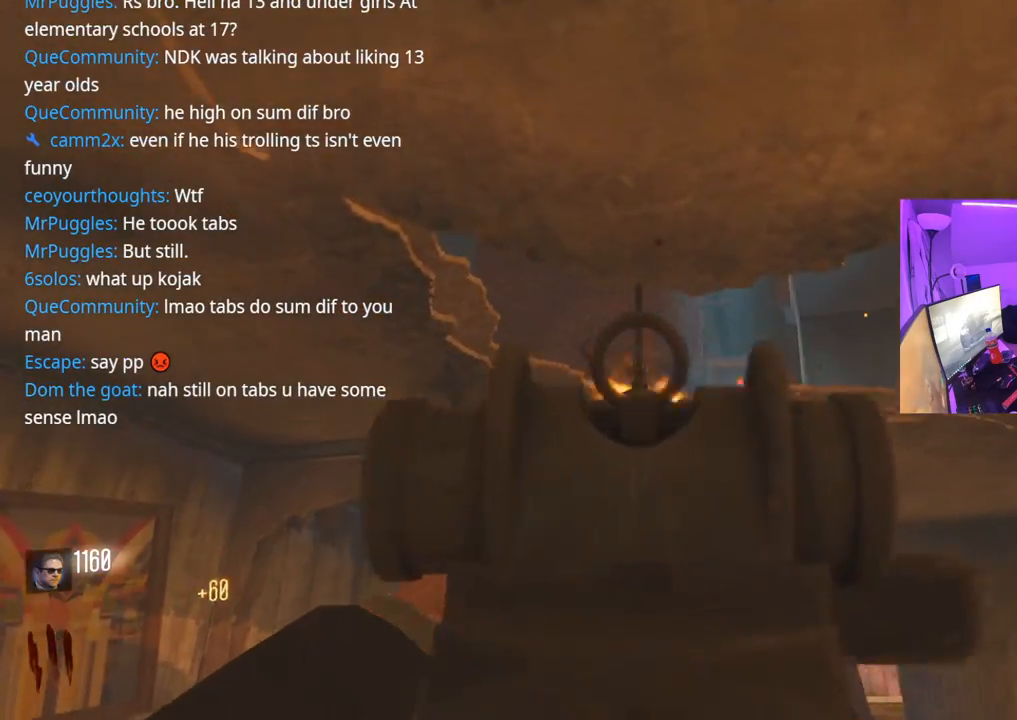
{"buttons": [], "left_stick": "up-left", "right_stick": "down-left", "events": [[67, "R2", "up"], [233, "X", "down"], [250, "L2", "up"], [317, "X", "up"], [317, "left_stick", "up-right"], [417, "right_stick", "down-left"], [483, "left_stick", "up-left"]]}
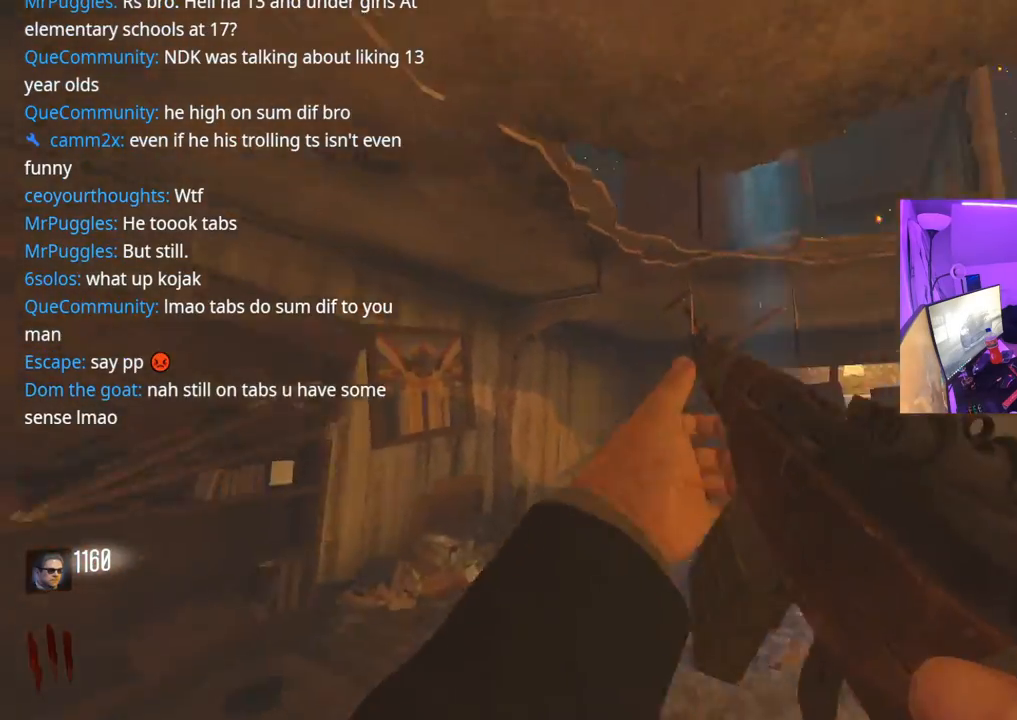
{"buttons": [], "left_stick": "up-left", "right_stick": "left", "events": [[83, "right_stick", "left"], [283, "right_stick", "center"], [400, "right_stick", "left"]]}
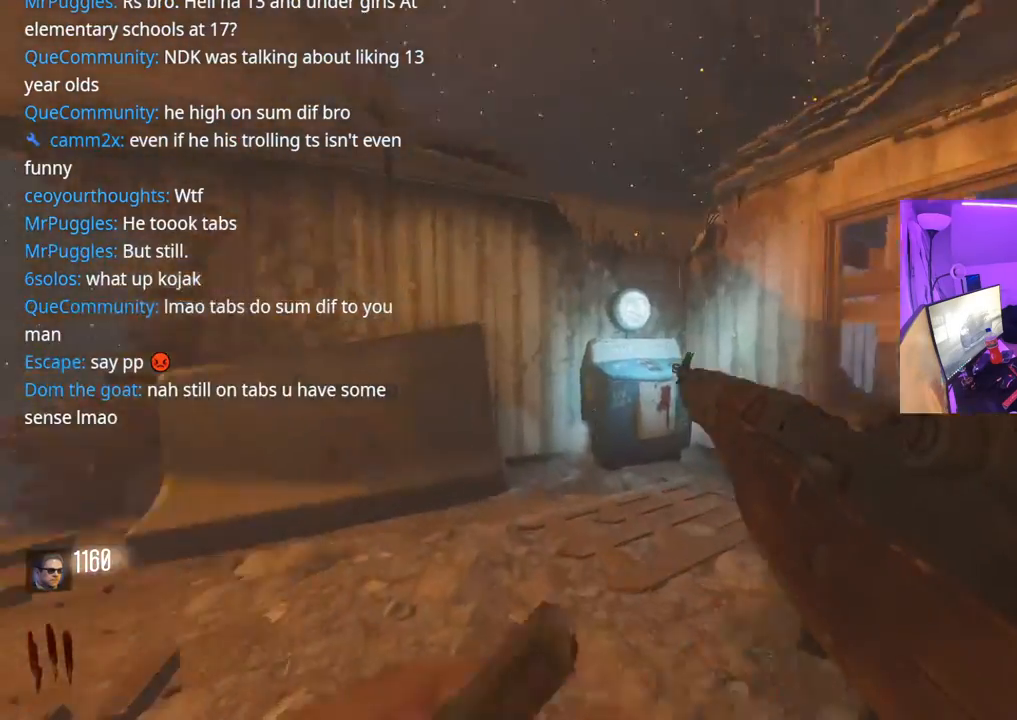
{"buttons": ["L3"], "left_stick": "up", "right_stick": "down", "events": [[200, "right_stick", "center"], [367, "L3", "down"], [367, "left_stick", "up"], [433, "right_stick", "down"]]}
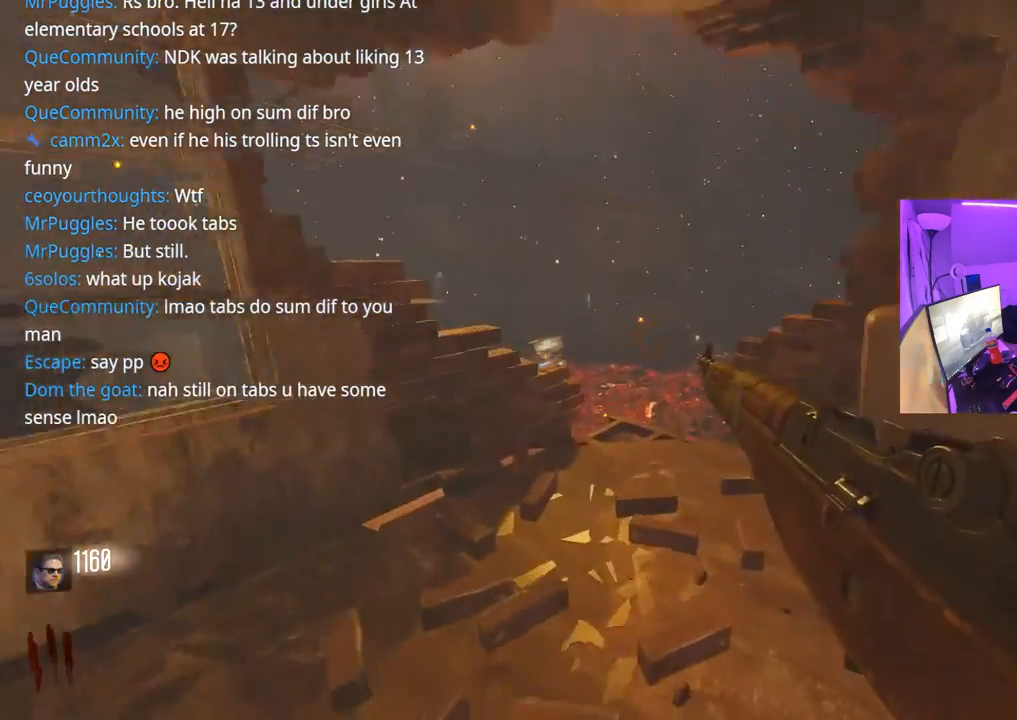
{"buttons": [], "left_stick": "down", "right_stick": "center", "events": [[17, "L3", "up"], [83, "right_stick", "center"], [283, "right_stick", "down"], [417, "left_stick", "center"], [450, "right_stick", "center"], [467, "left_stick", "down"]]}
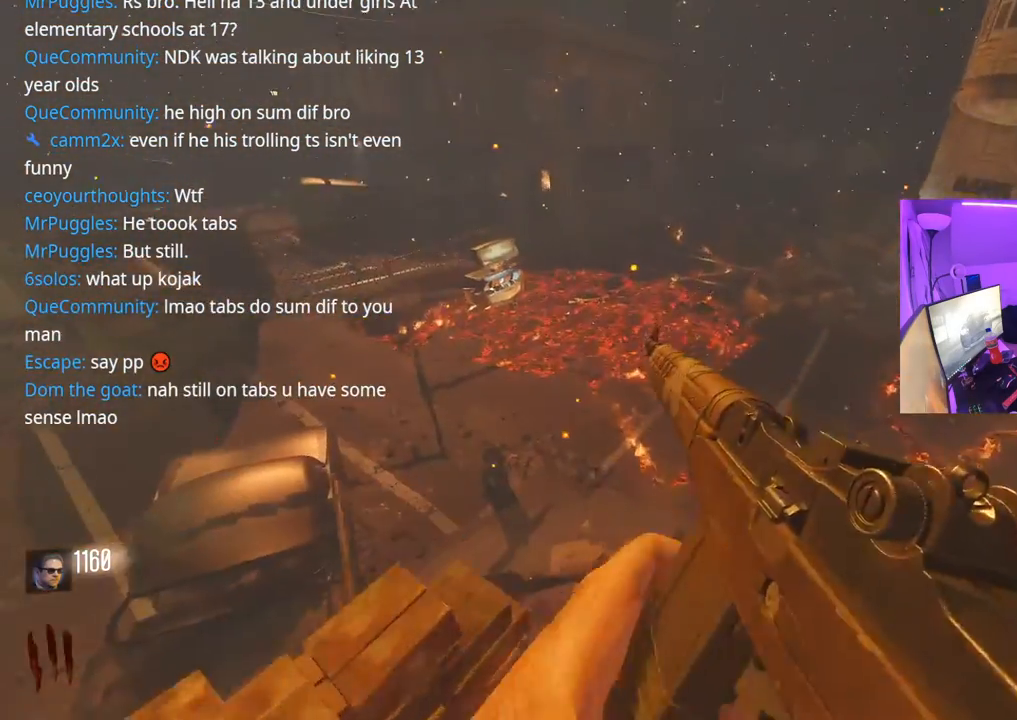
{"buttons": [], "left_stick": "center", "right_stick": "down-right", "events": [[100, "left_stick", "center"], [100, "right_stick", "right"], [233, "right_stick", "left"], [283, "right_stick", "center"], [383, "R3", "down"], [383, "right_stick", "down"], [450, "right_stick", "down-right"], [483, "R3", "up"]]}
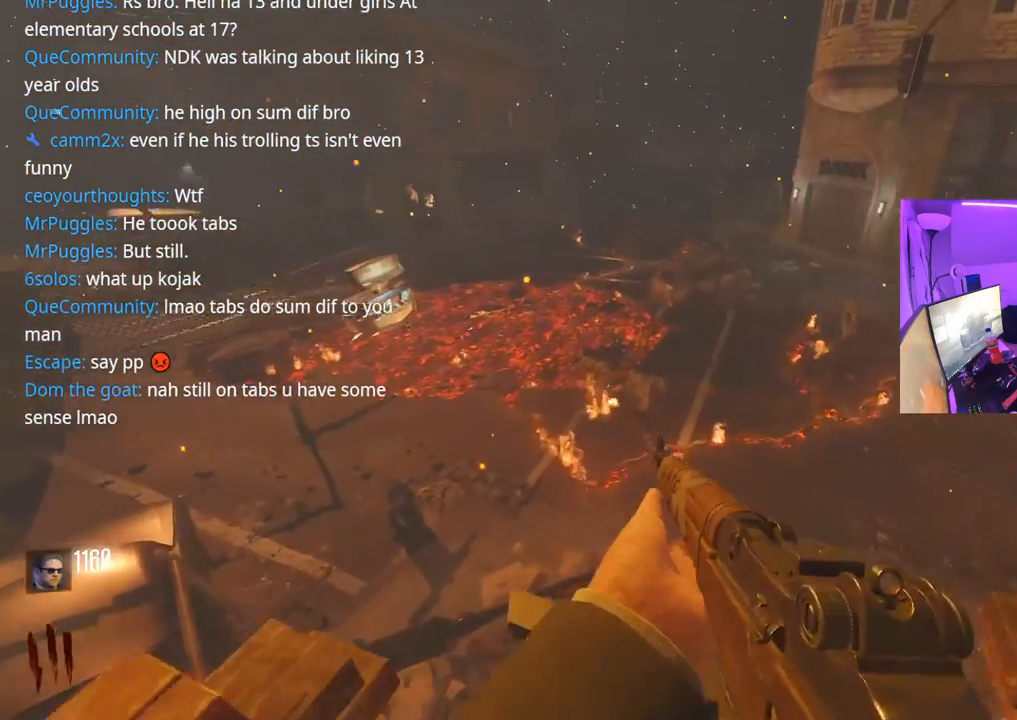
{"buttons": ["L2"], "left_stick": "center", "right_stick": "down", "events": [[100, "right_stick", "center"], [167, "L2", "down"], [333, "left_stick", "right"], [367, "R2", "down"], [367, "right_stick", "down"], [450, "R2", "up"], [500, "left_stick", "center"]]}
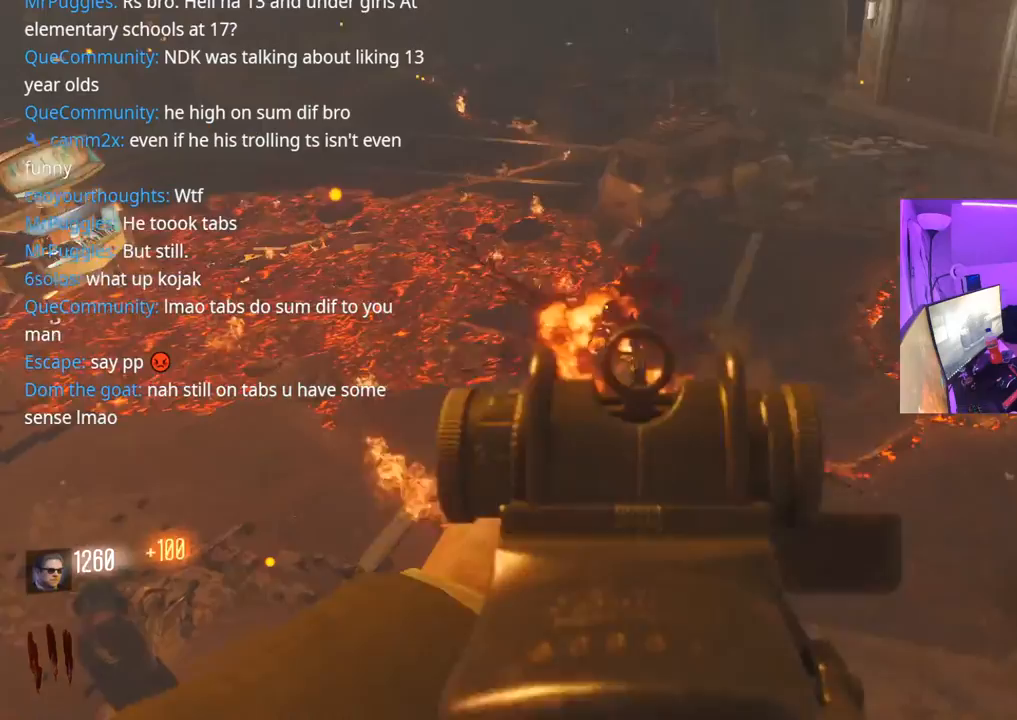
{"buttons": ["L2", "R2"], "left_stick": "left", "right_stick": "up-left", "events": [[17, "R2", "down"], [67, "left_stick", "left"], [100, "R2", "up"], [233, "left_stick", "center"], [233, "right_stick", "center"], [383, "right_stick", "up-left"], [433, "left_stick", "left"], [483, "R2", "down"]]}
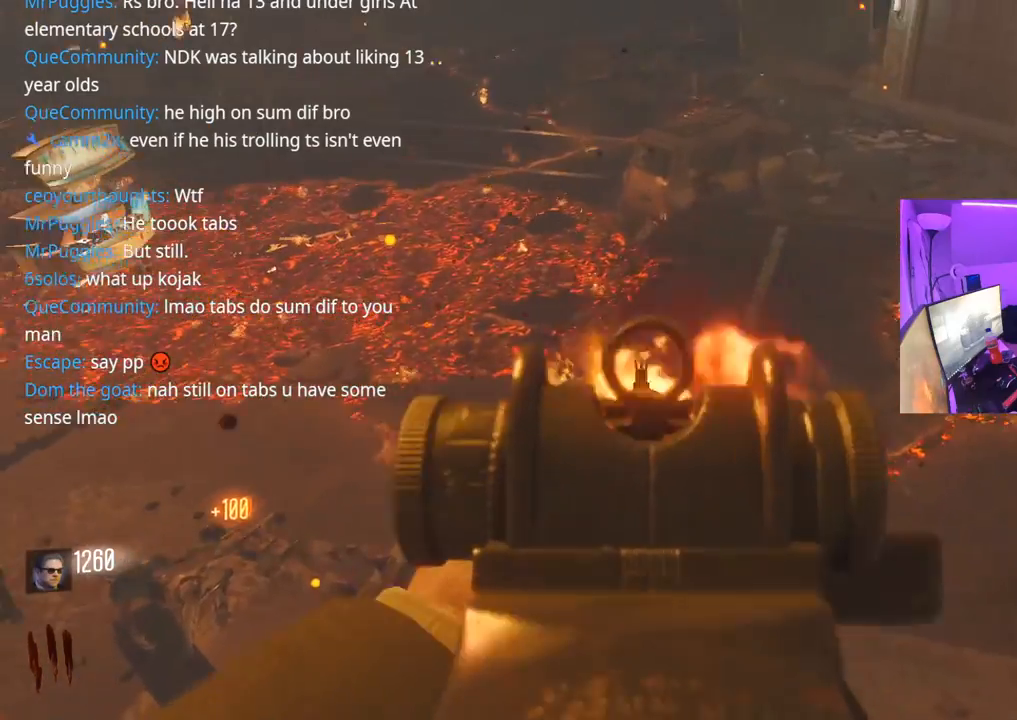
{"buttons": ["L2"], "left_stick": "center", "right_stick": "down-right", "events": [[17, "right_stick", "center"], [67, "R2", "up"], [133, "left_stick", "center"], [150, "R2", "down"], [200, "R2", "up"], [217, "right_stick", "down"], [317, "right_stick", "down-right"], [350, "R2", "down"], [417, "R2", "up"], [483, "R2", "down"], [500, "R2", "up"]]}
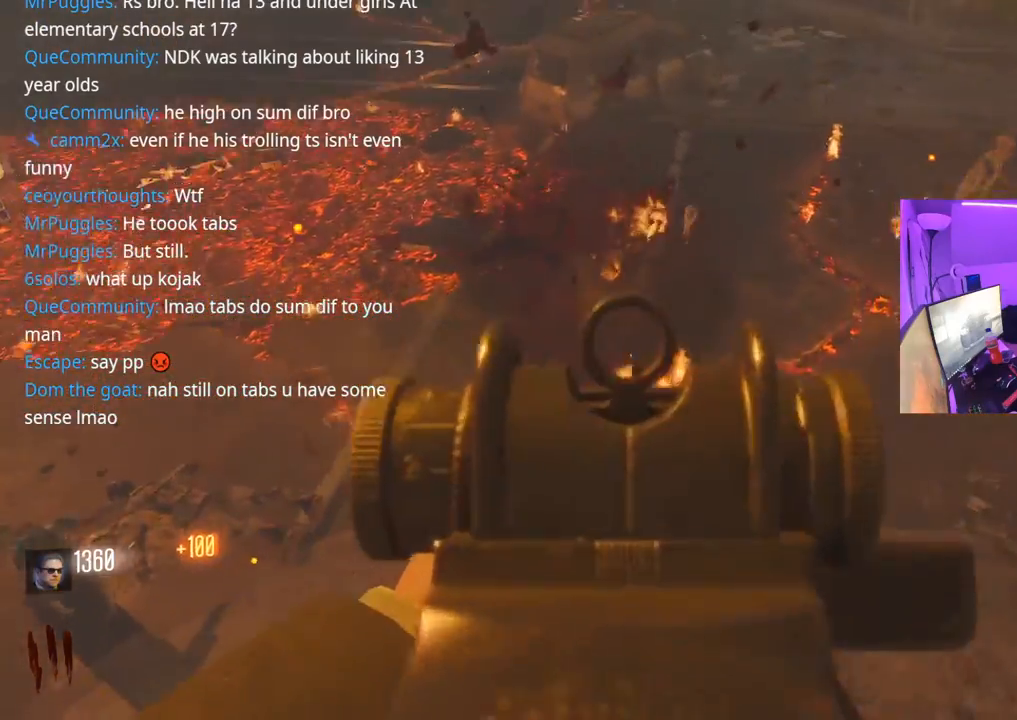
{"buttons": ["L2"], "left_stick": "right", "right_stick": "center", "events": [[50, "L2", "up"], [50, "right_stick", "center"], [133, "right_stick", "up-right"], [267, "left_stick", "left"], [333, "L2", "down"], [333, "right_stick", "center"], [367, "left_stick", "center"], [450, "left_stick", "right"]]}
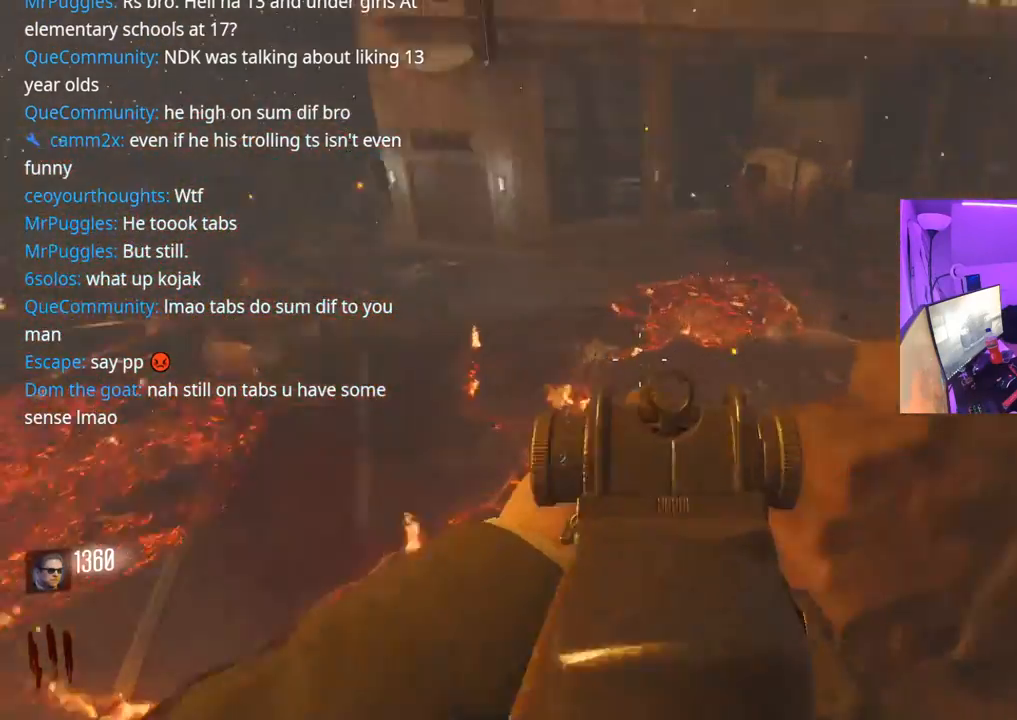
{"buttons": ["L2"], "left_stick": "center", "right_stick": "right", "events": [[17, "left_stick", "center"], [67, "left_stick", "left"], [117, "right_stick", "left"], [233, "right_stick", "center"], [250, "R2", "down"], [283, "left_stick", "center"], [350, "R2", "up"], [350, "right_stick", "right"], [417, "R2", "down"], [467, "R2", "up"]]}
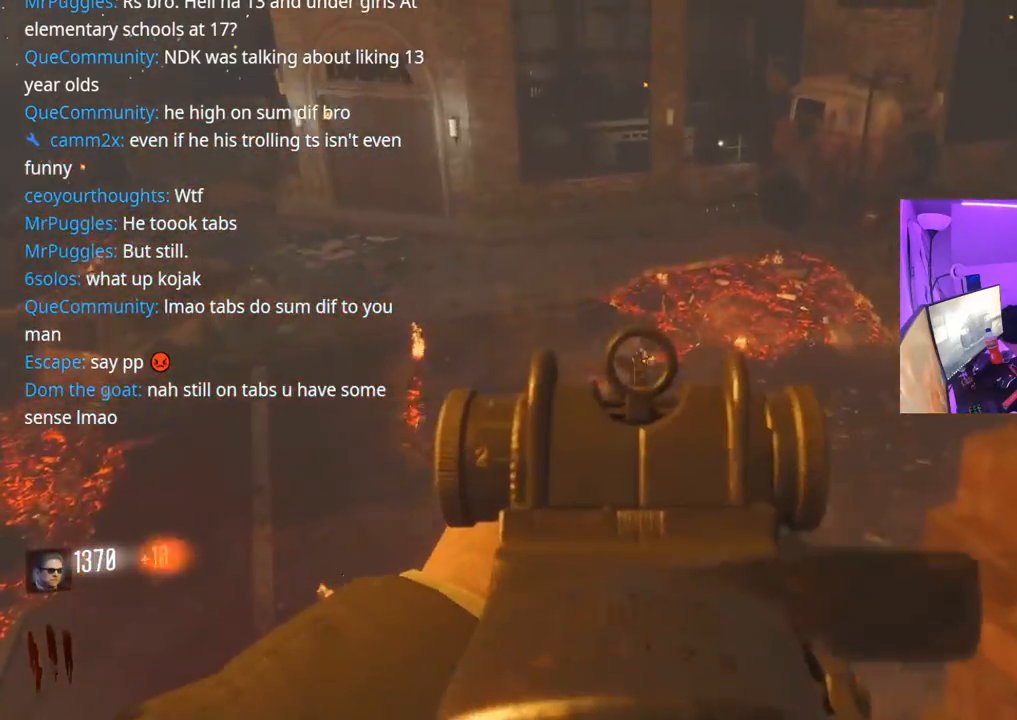
{"buttons": [], "left_stick": "right", "right_stick": "right", "events": [[17, "right_stick", "down"], [100, "R2", "down"], [150, "right_stick", "center"], [183, "R2", "up"], [250, "R2", "down"], [300, "R2", "up"], [367, "L2", "up"], [400, "left_stick", "right"], [400, "right_stick", "right"]]}
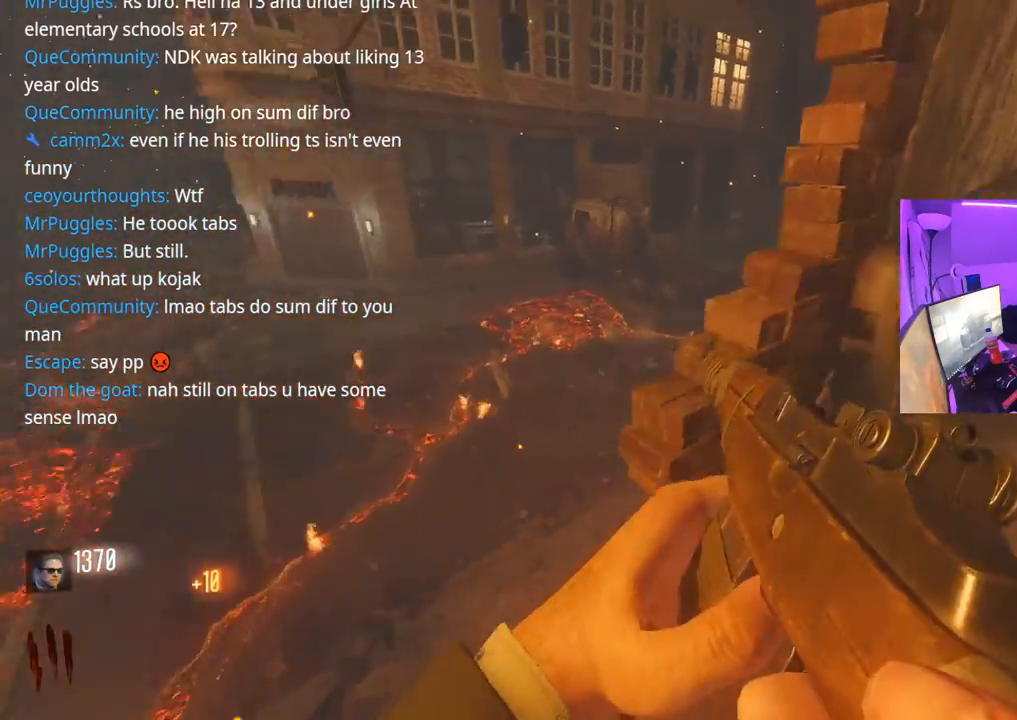
{"buttons": [], "left_stick": "center", "right_stick": "center", "events": [[300, "right_stick", "center"], [450, "left_stick", "center"]]}
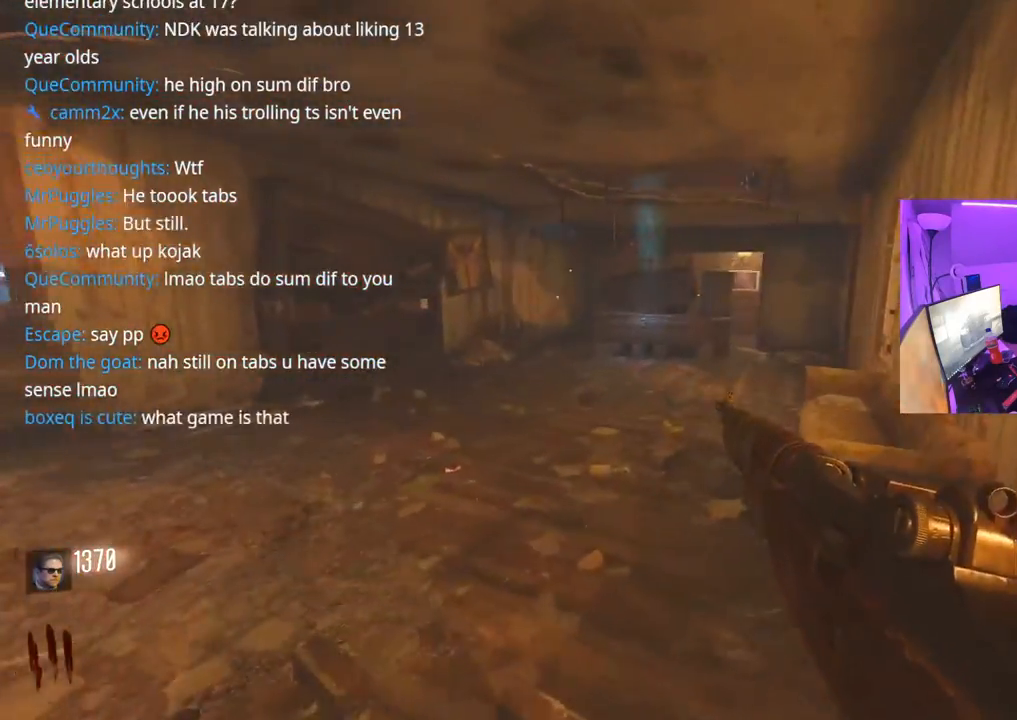
{"buttons": [], "left_stick": "left", "right_stick": "center", "events": [[17, "left_stick", "left"], [67, "right_stick", "left"], [467, "right_stick", "center"]]}